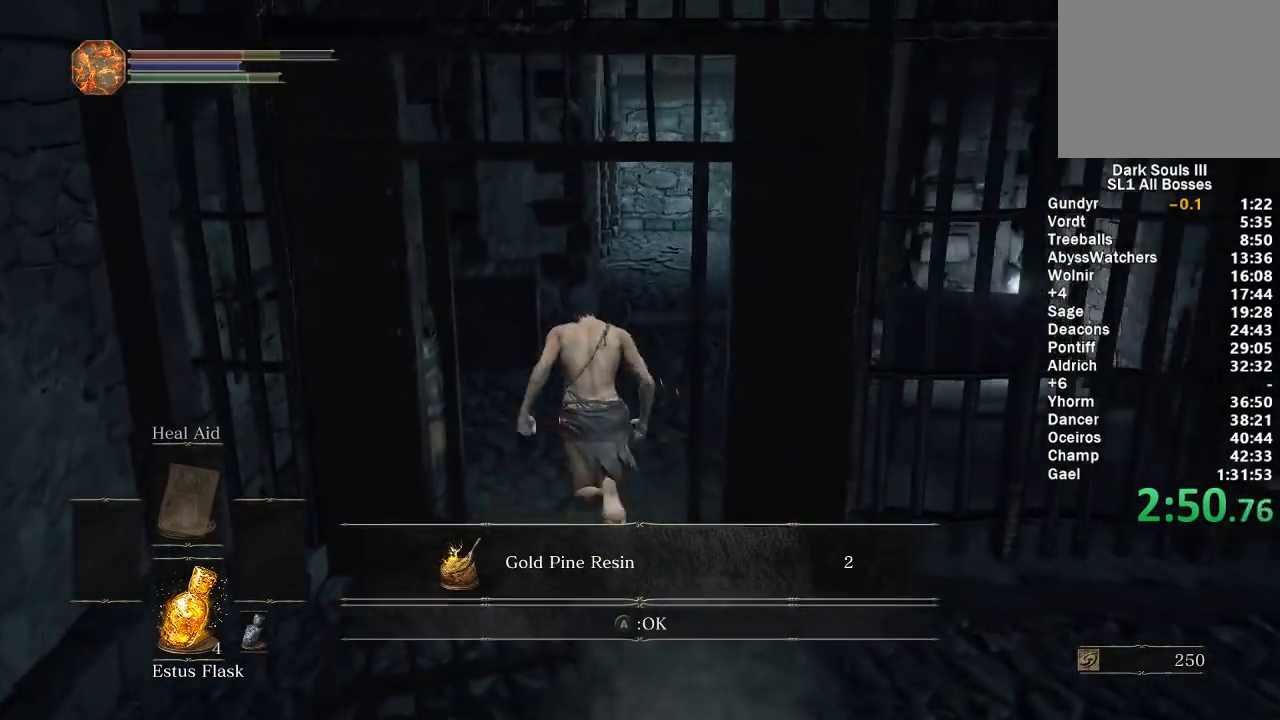
Gameplay with a controller (Xbox layout); each line is a JSON object with the inputs held at the frame after it. "events" lists button and stick changes between this image and that frame as [ms after this image, input, new state], when the widget could be followed in between. Not read: START.
{"buttons": ["B"], "left_stick": "up", "right_stick": "center", "events": []}
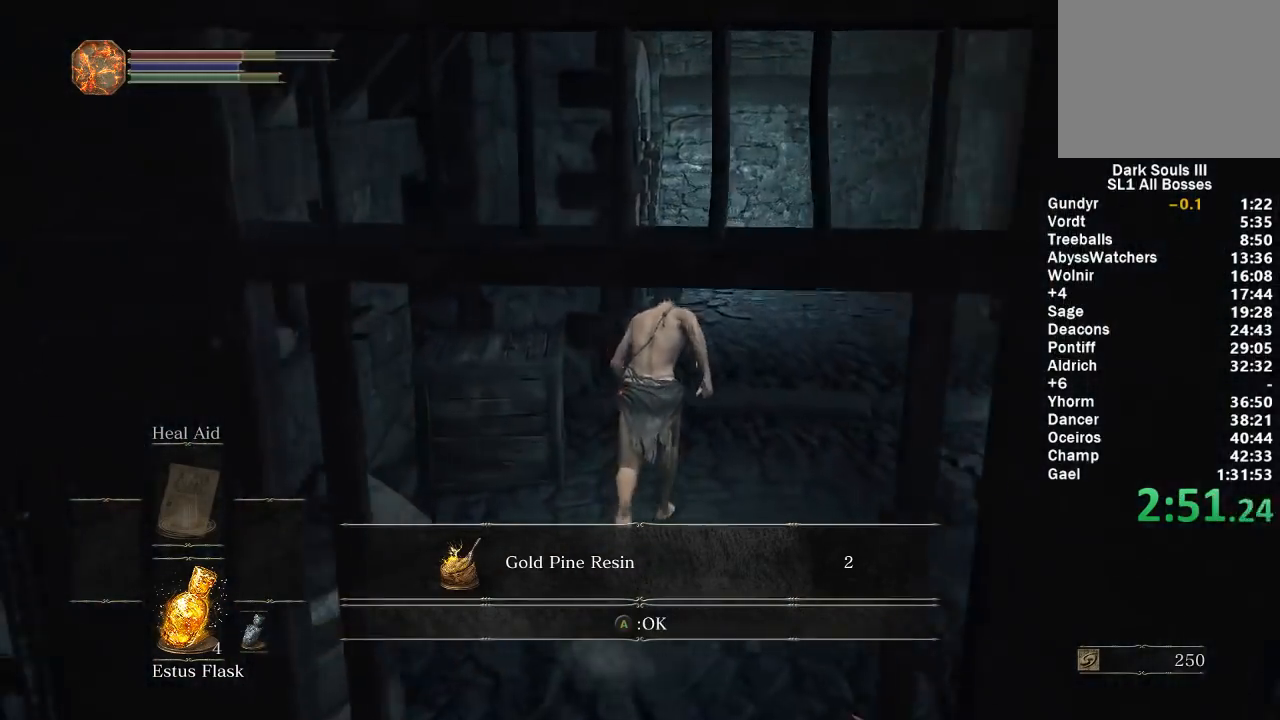
{"buttons": ["B"], "left_stick": "up", "right_stick": "left", "events": [[117, "right_stick", "left"]]}
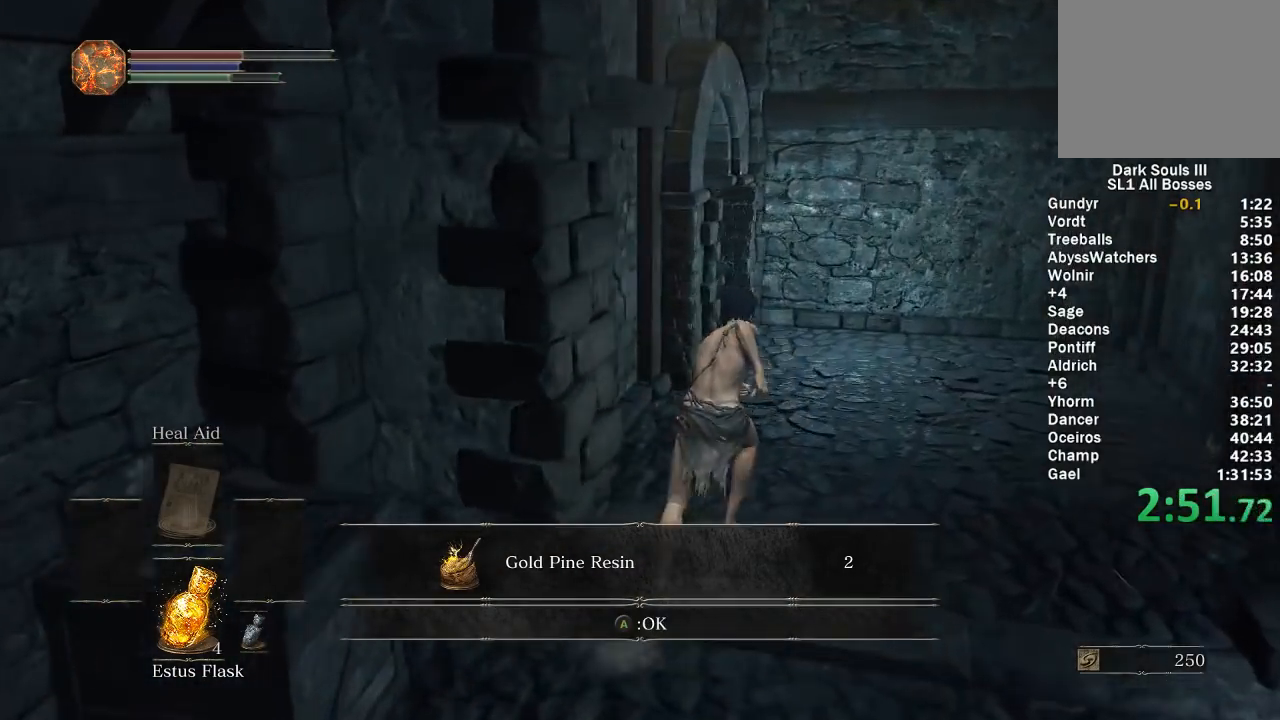
{"buttons": ["B"], "left_stick": "up-right", "right_stick": "left", "events": [[150, "left_stick", "up-right"]]}
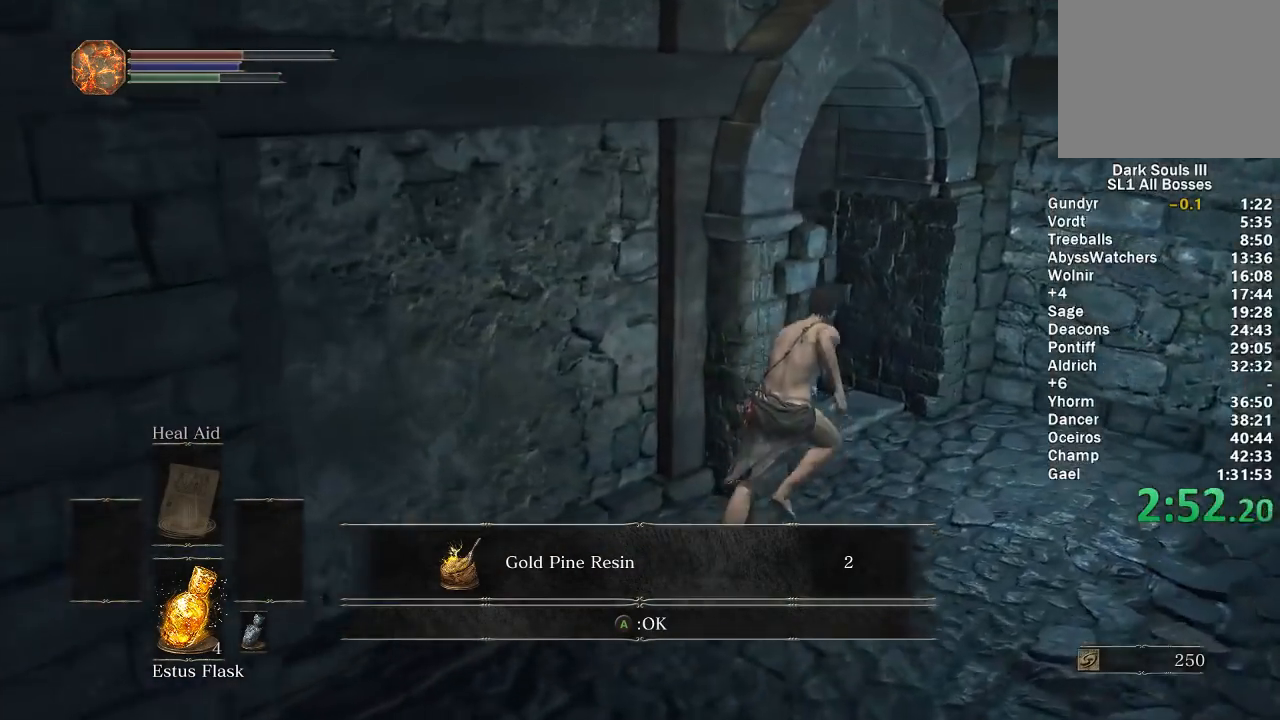
{"buttons": ["B"], "left_stick": "up", "right_stick": "center", "events": [[317, "right_stick", "center"], [383, "left_stick", "up"]]}
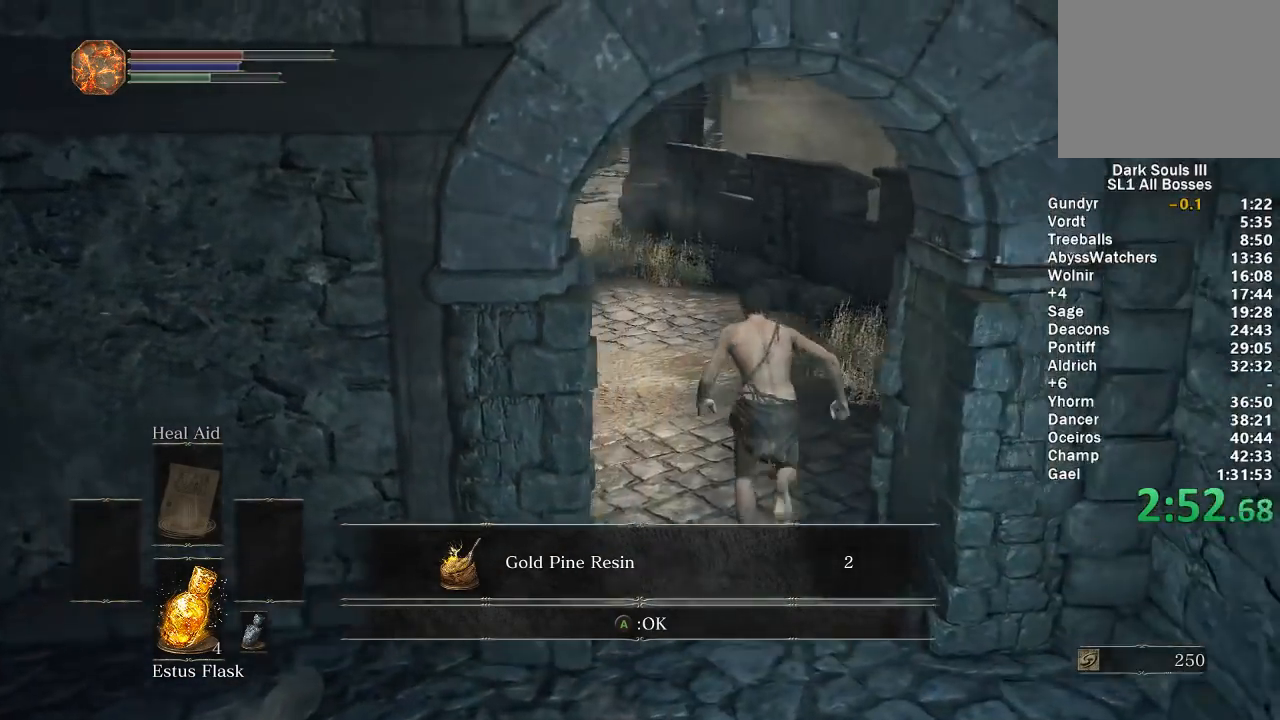
{"buttons": ["B"], "left_stick": "up", "right_stick": "down-right", "events": [[450, "right_stick", "down-right"]]}
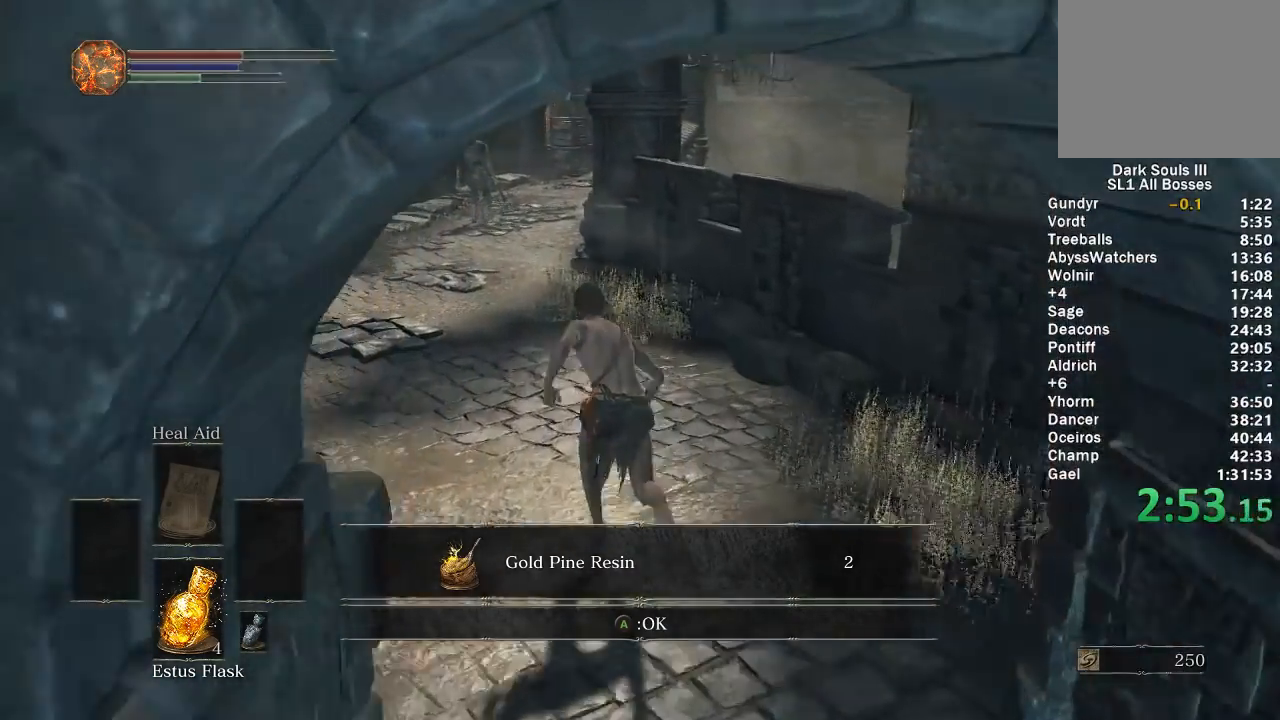
{"buttons": ["B"], "left_stick": "up", "right_stick": "down-right", "events": []}
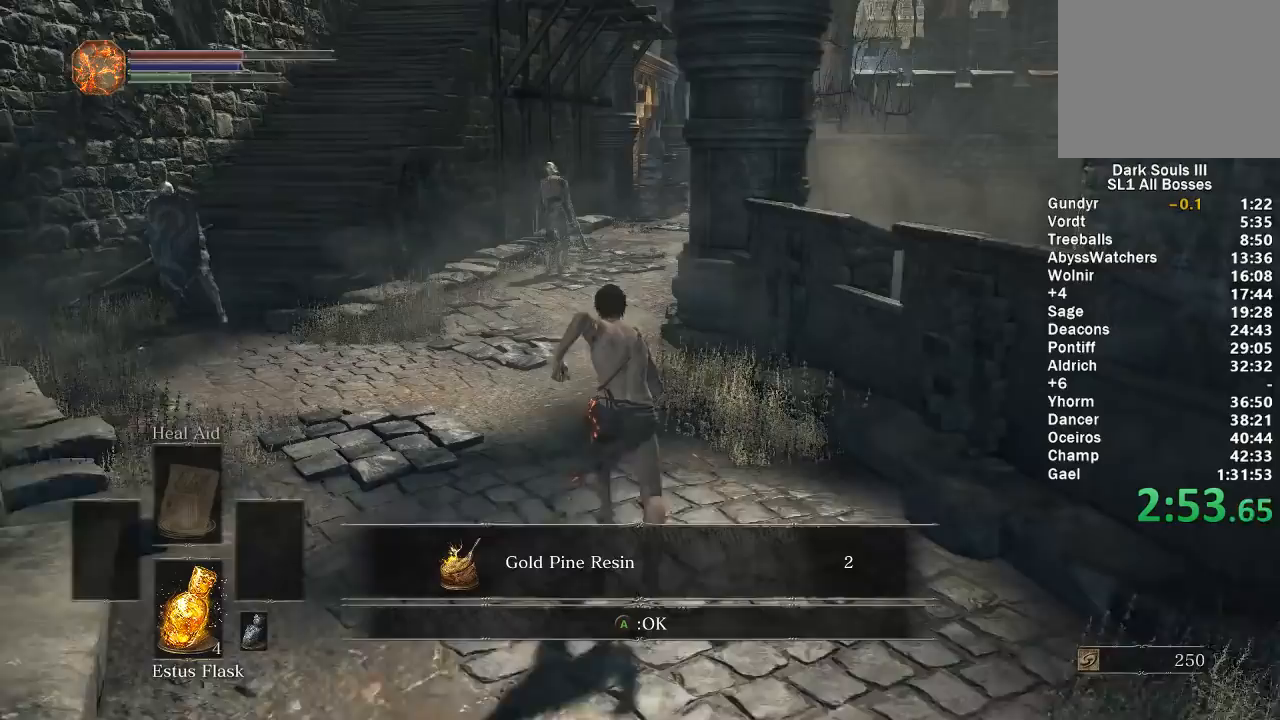
{"buttons": ["B"], "left_stick": "up", "right_stick": "down-right", "events": [[233, "A", "down"], [383, "A", "up"]]}
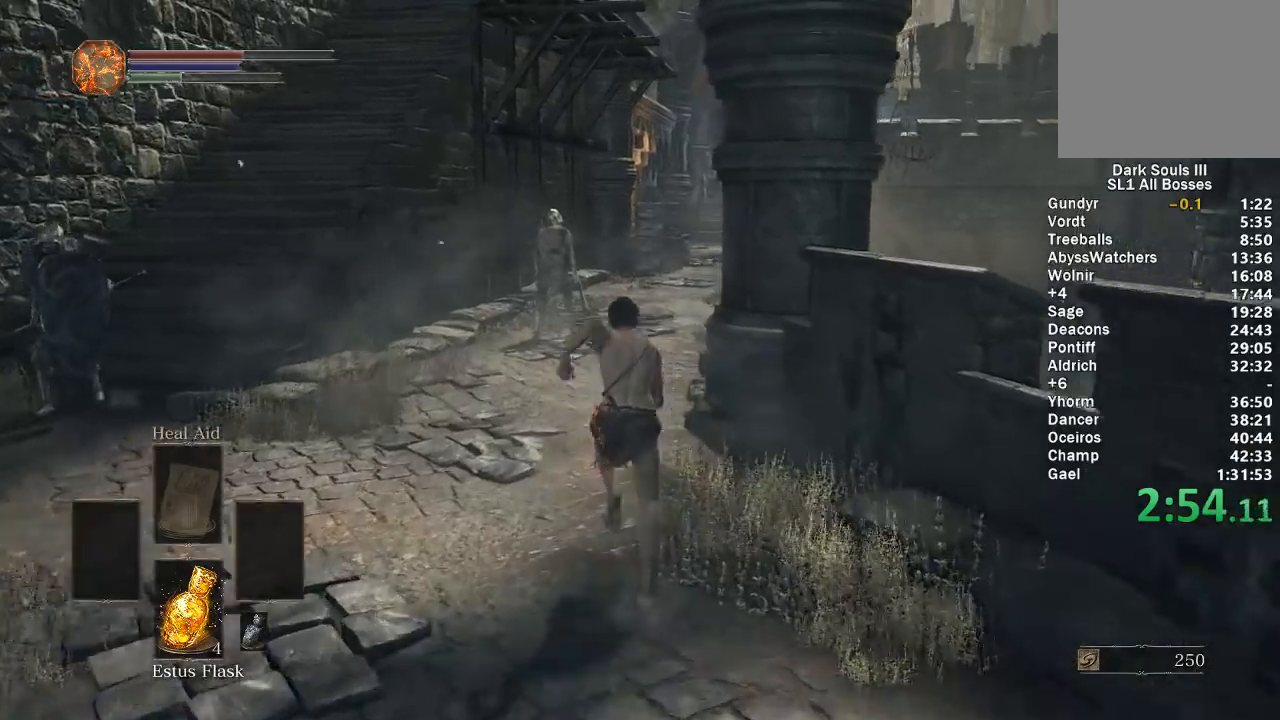
{"buttons": ["B"], "left_stick": "up", "right_stick": "down-right", "events": []}
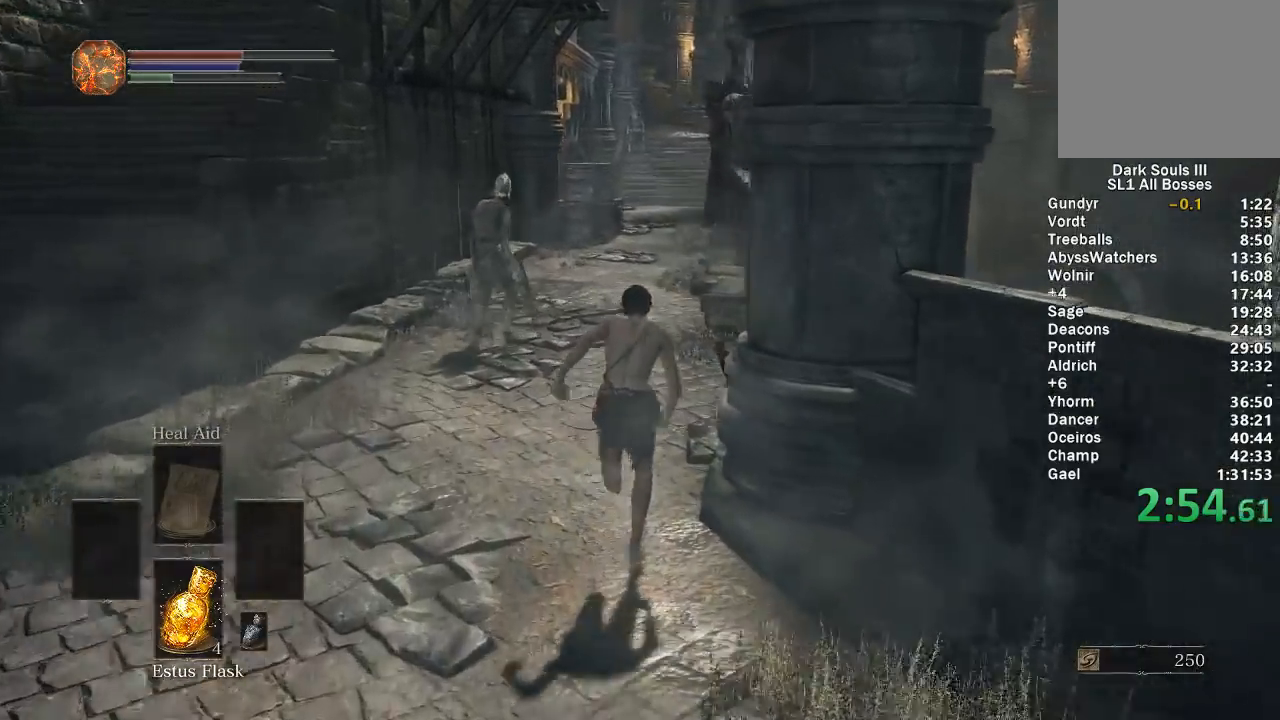
{"buttons": ["B"], "left_stick": "up", "right_stick": "center", "events": [[417, "right_stick", "center"]]}
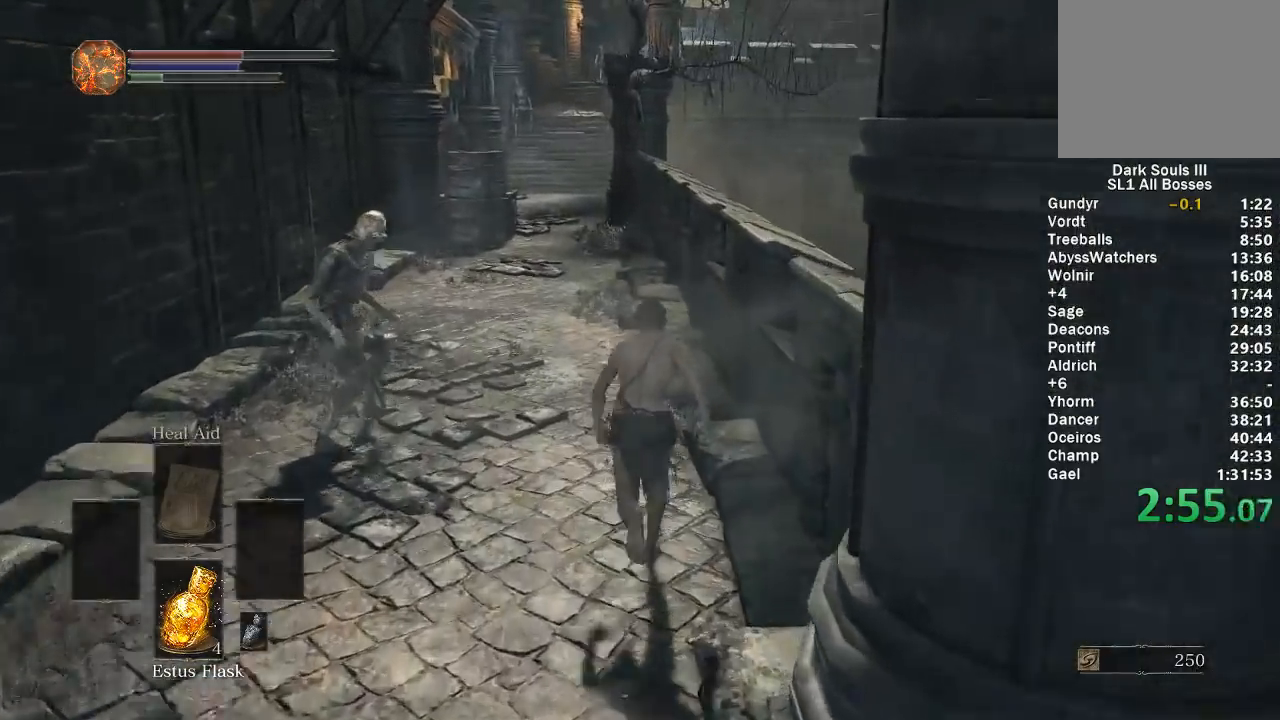
{"buttons": ["B"], "left_stick": "up", "right_stick": "center", "events": []}
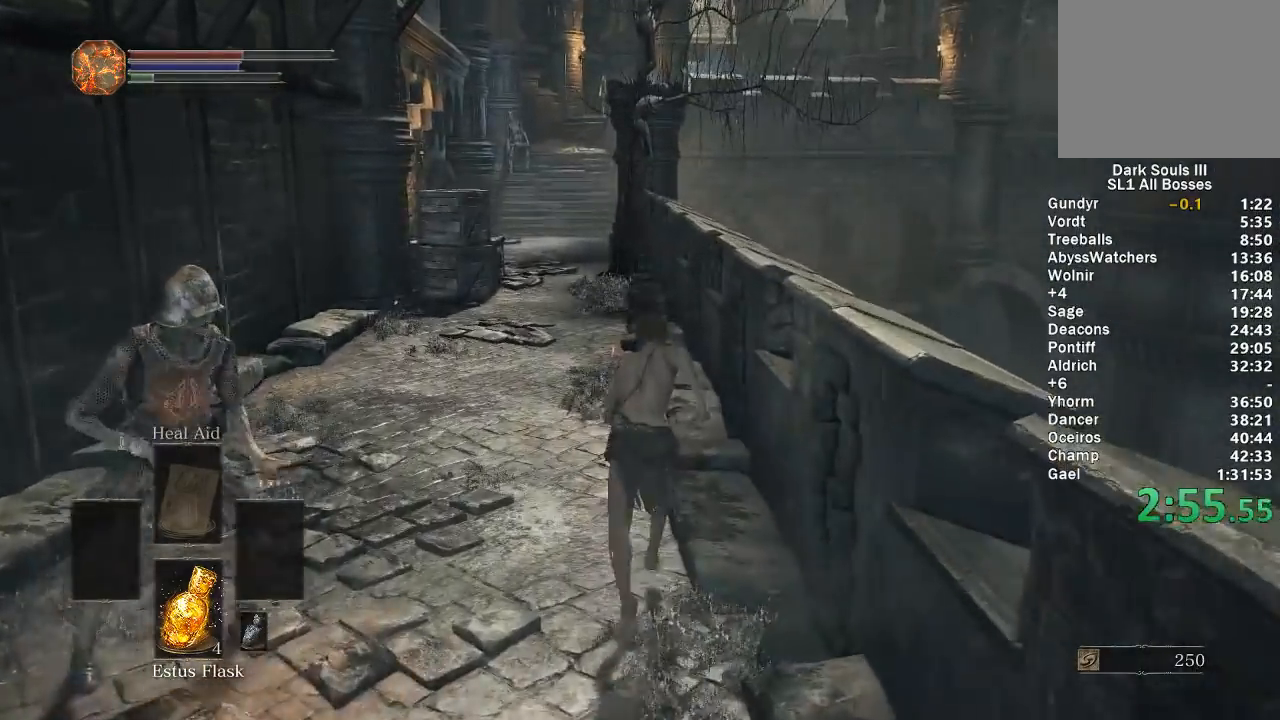
{"buttons": ["B"], "left_stick": "up", "right_stick": "center", "events": []}
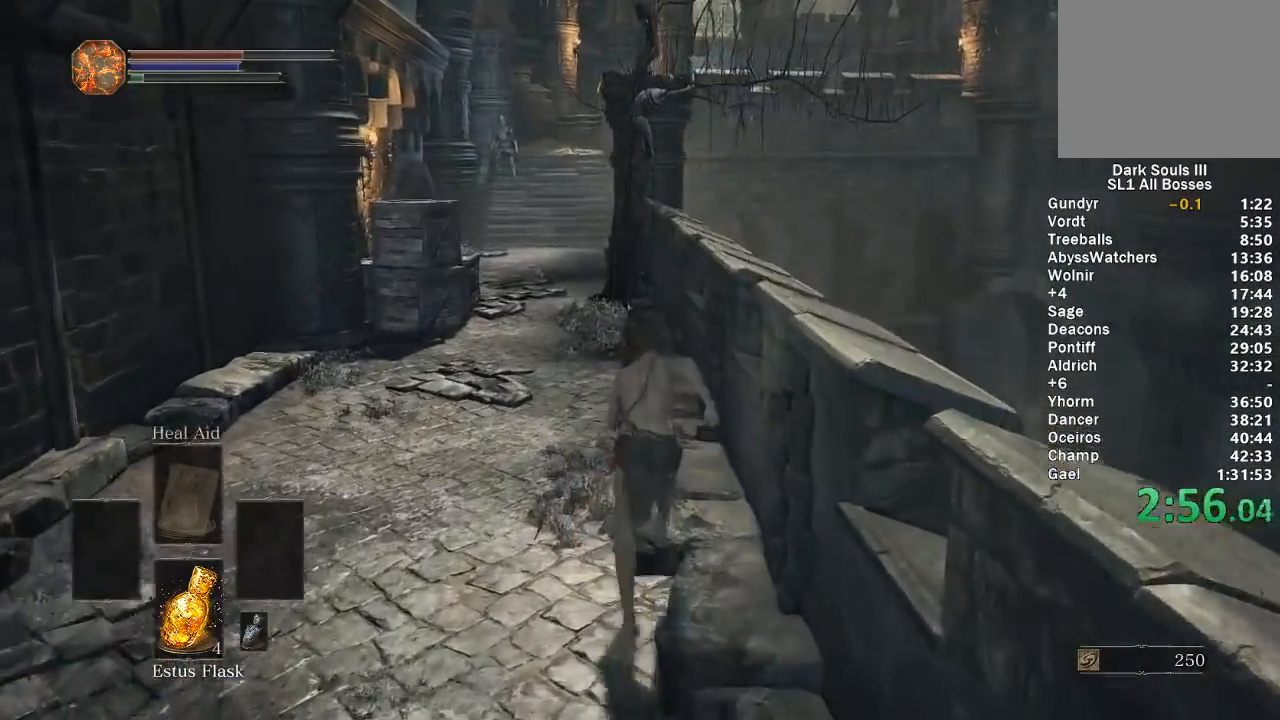
{"buttons": [], "left_stick": "up", "right_stick": "center", "events": [[17, "B", "up"]]}
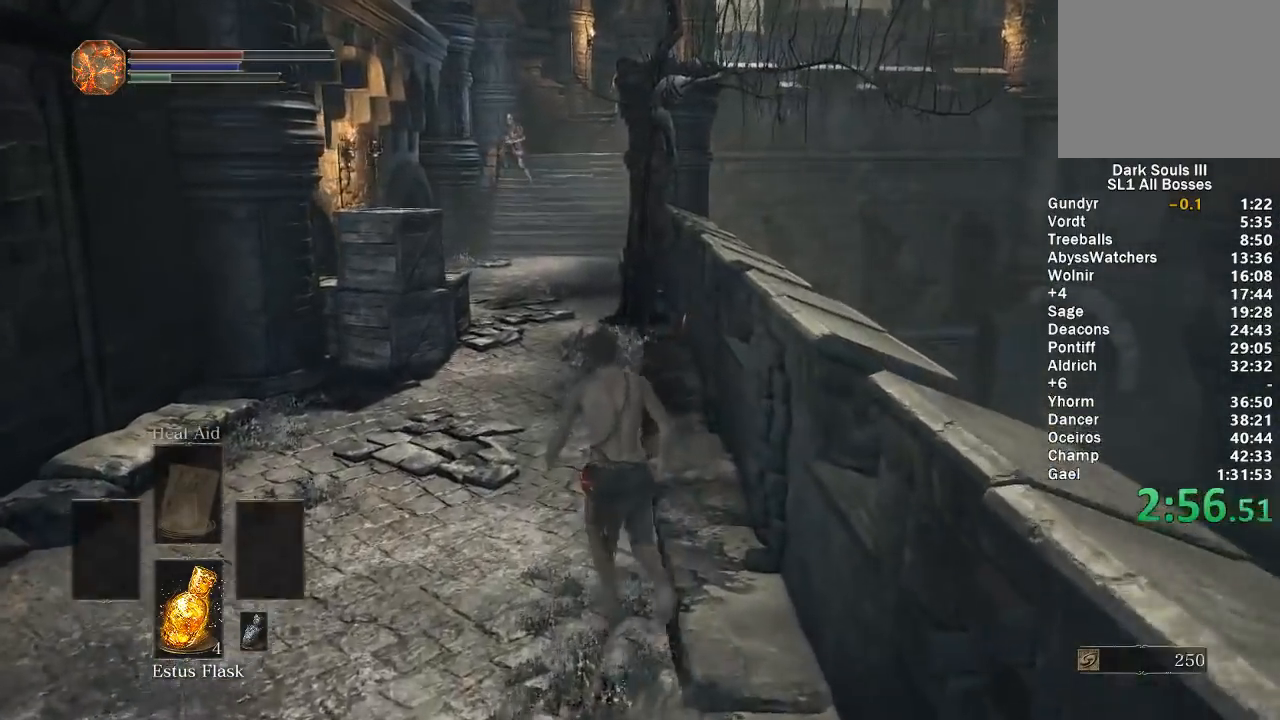
{"buttons": ["B"], "left_stick": "up", "right_stick": "center", "events": [[150, "B", "down"]]}
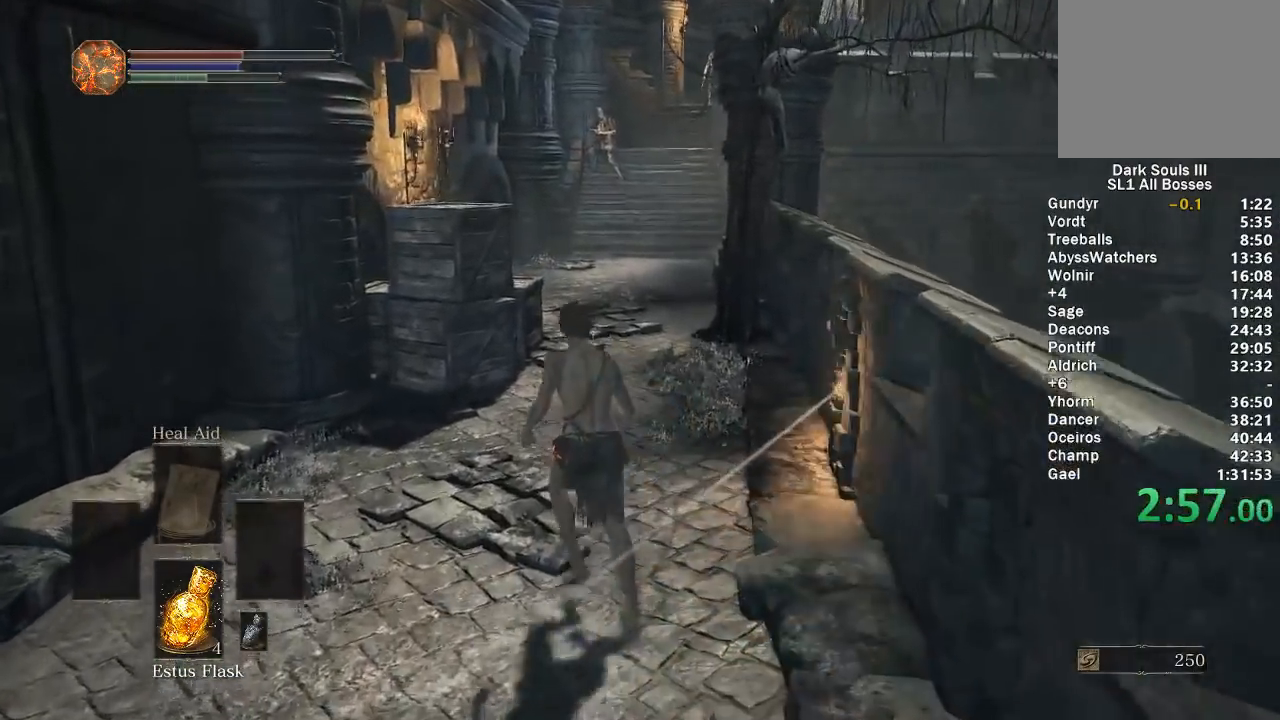
{"buttons": ["B"], "left_stick": "up", "right_stick": "center", "events": [[100, "right_stick", "right"], [183, "right_stick", "center"]]}
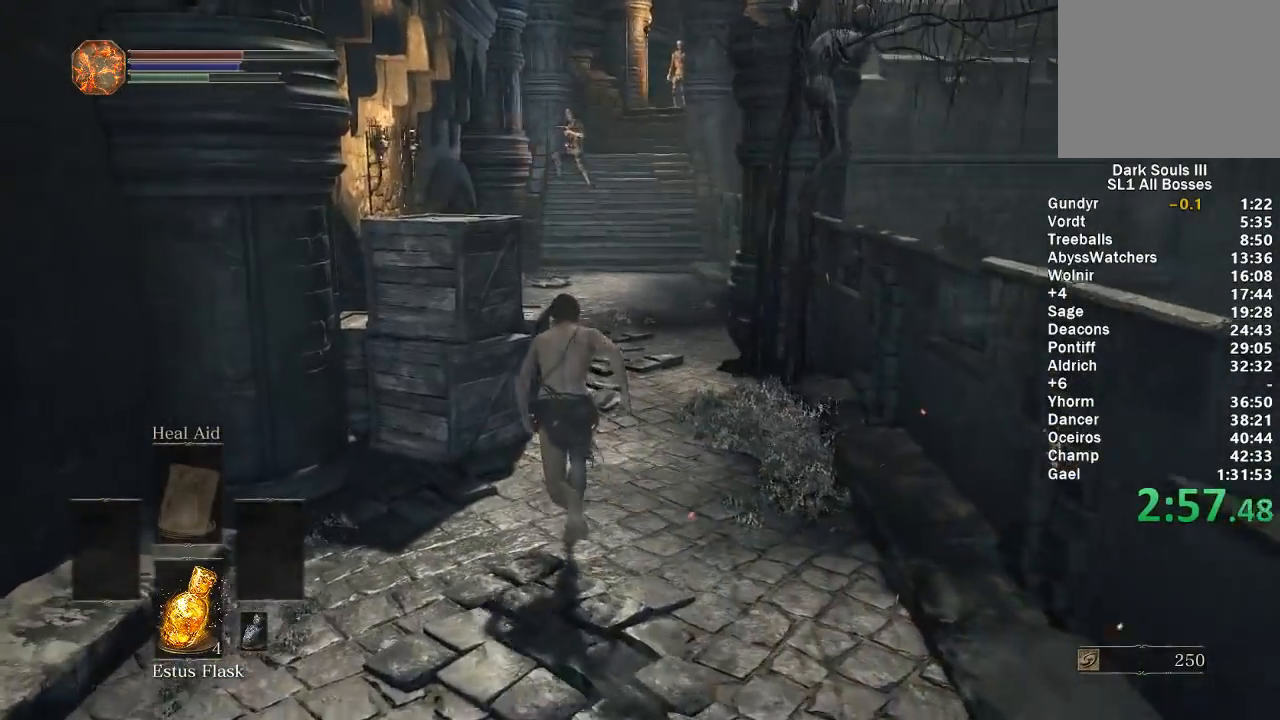
{"buttons": ["B"], "left_stick": "up", "right_stick": "center", "events": [[150, "A", "down"], [250, "A", "up"], [317, "A", "down"], [400, "A", "up"]]}
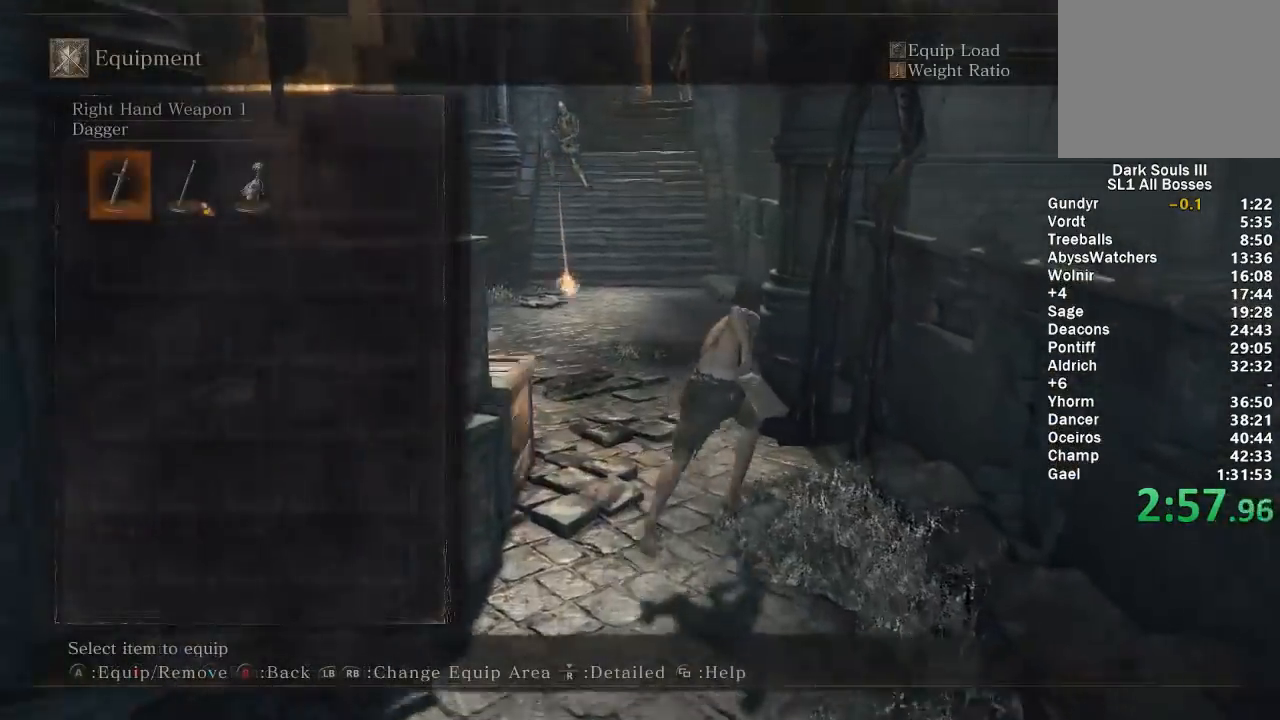
{"buttons": ["B"], "left_stick": "up", "right_stick": "center", "events": [[217, "DPAD_RIGHT", "down"], [283, "A", "down"], [333, "DPAD_RIGHT", "up"], [433, "A", "up"]]}
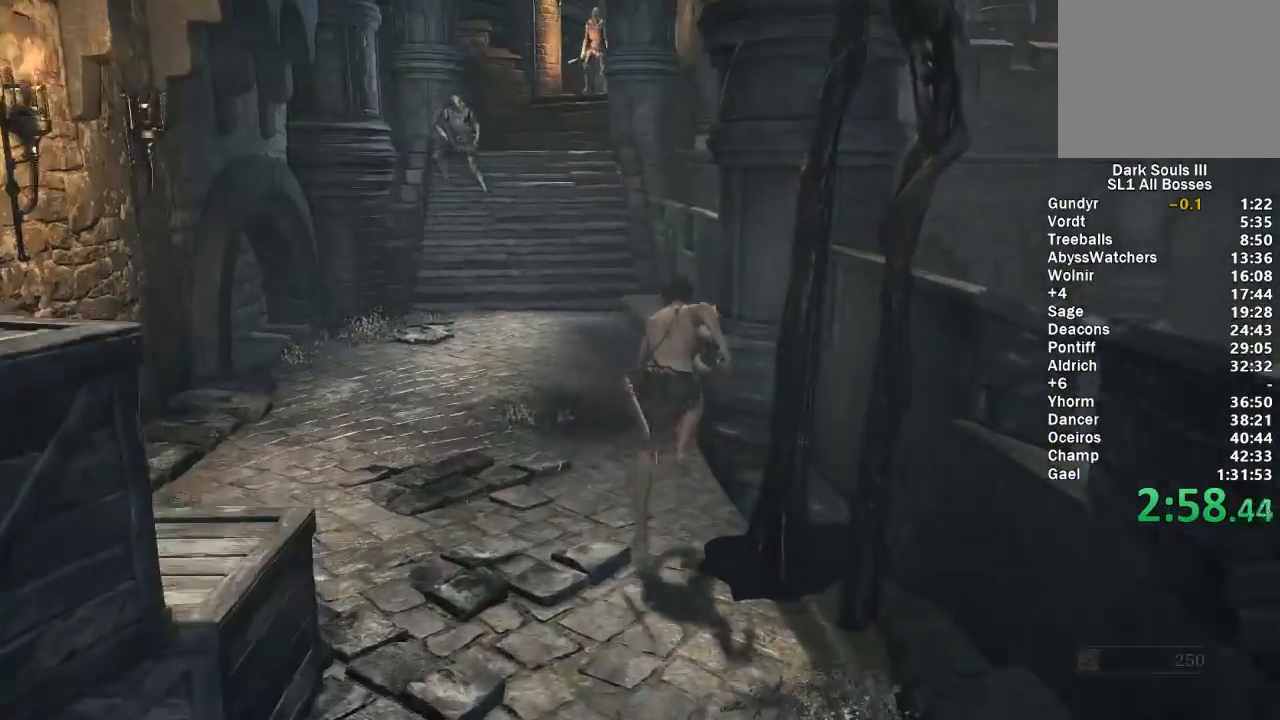
{"buttons": ["B"], "left_stick": "up", "right_stick": "center", "events": [[183, "Y", "down"], [317, "Y", "up"]]}
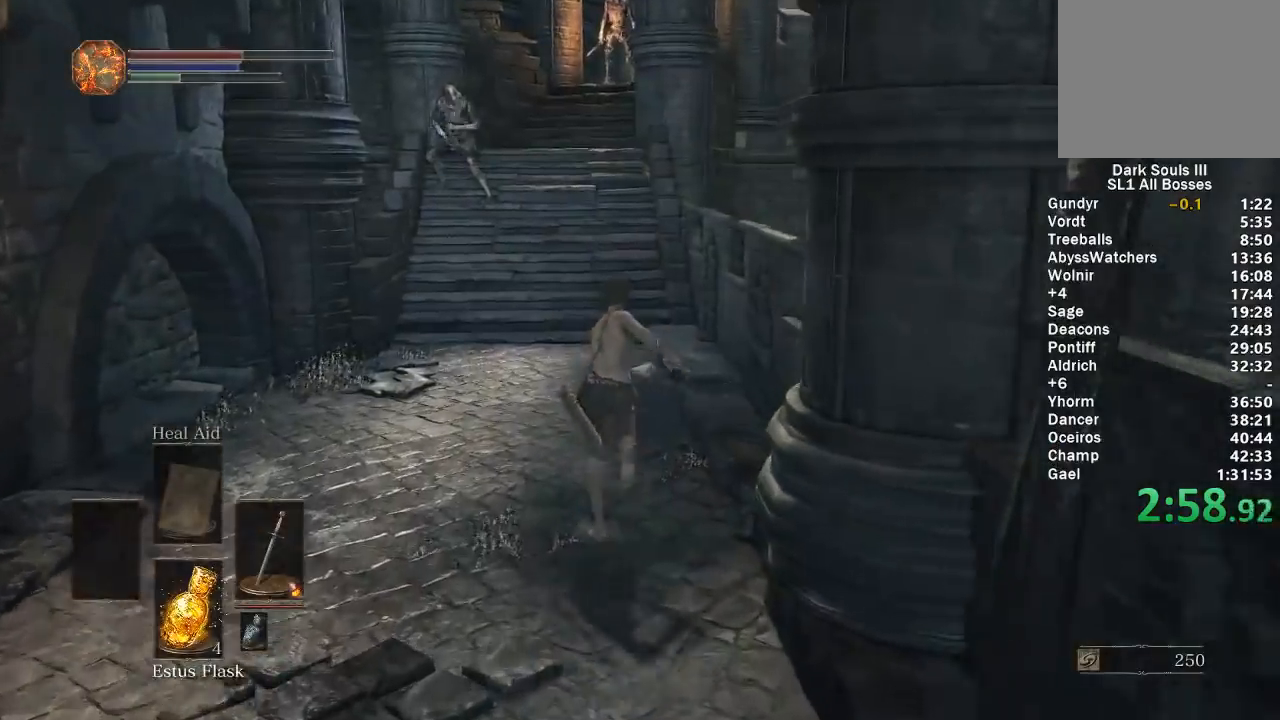
{"buttons": ["B"], "left_stick": "up", "right_stick": "center", "events": [[117, "right_stick", "up"], [200, "right_stick", "center"], [217, "B", "up"], [333, "B", "down"]]}
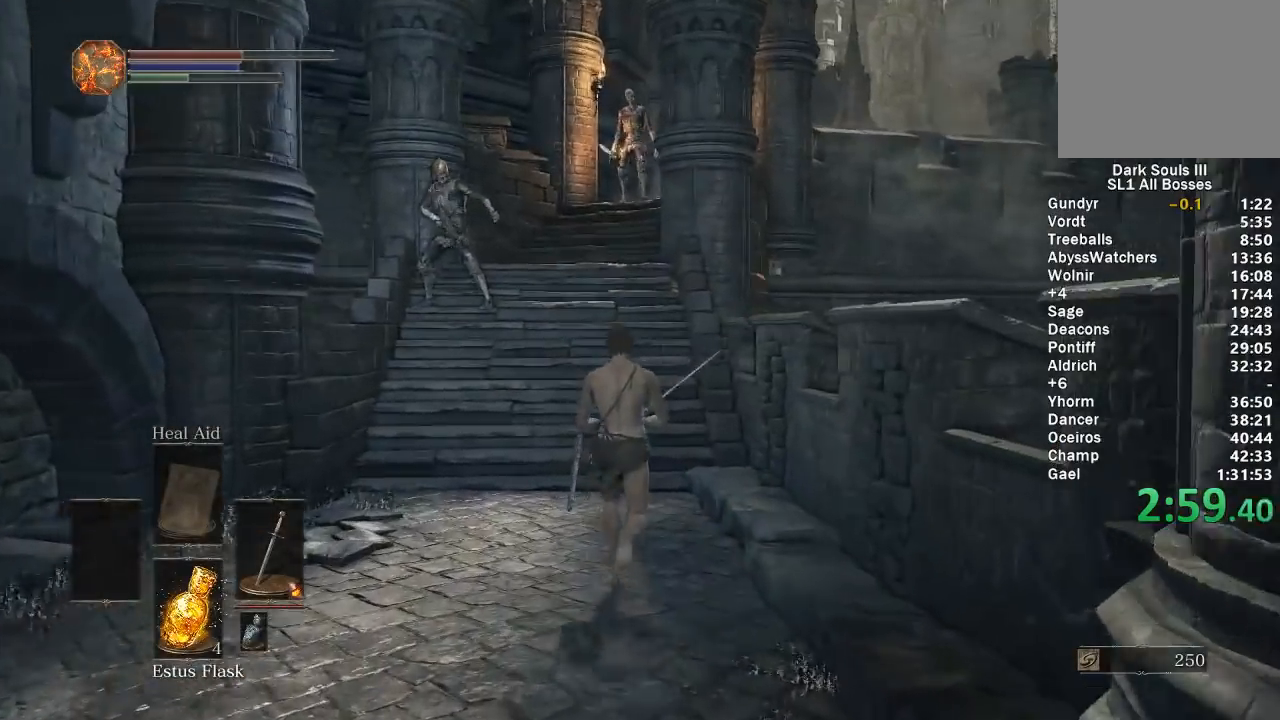
{"buttons": ["B"], "left_stick": "up", "right_stick": "center", "events": [[250, "right_stick", "up"], [317, "right_stick", "center"]]}
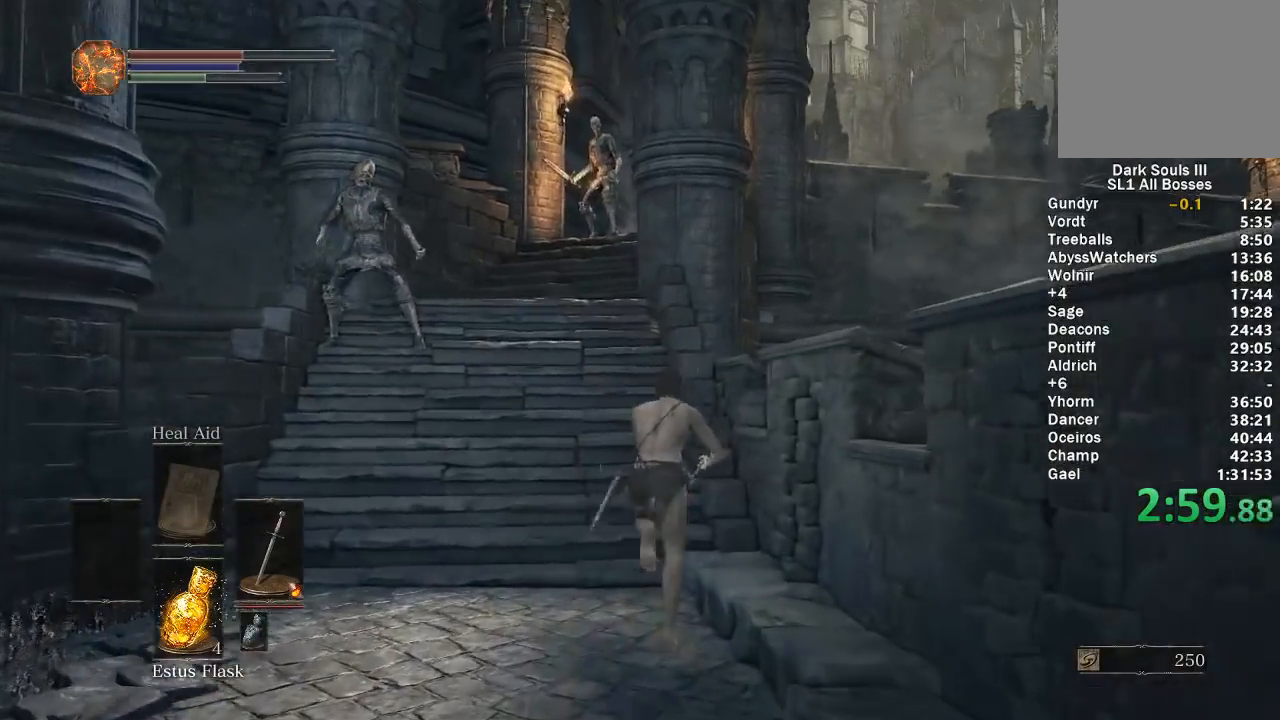
{"buttons": ["B"], "left_stick": "up", "right_stick": "center", "events": []}
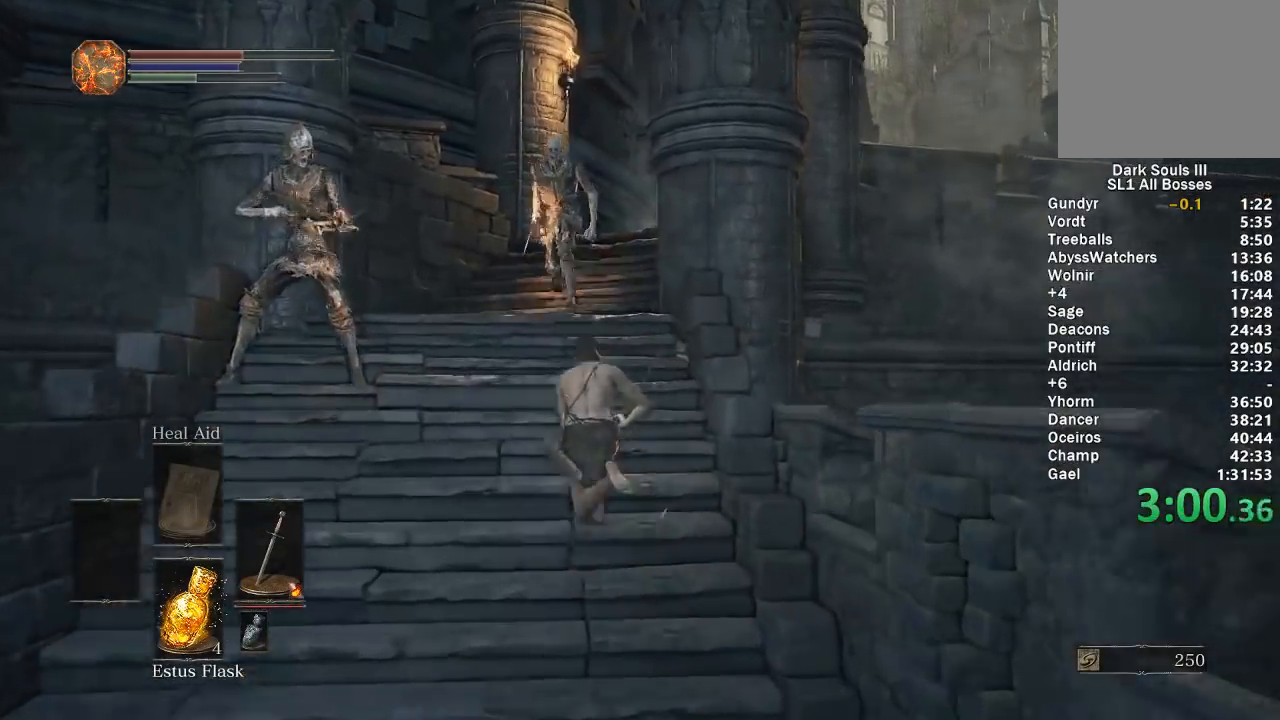
{"buttons": ["B"], "left_stick": "up", "right_stick": "down-right", "events": [[117, "right_stick", "down-right"]]}
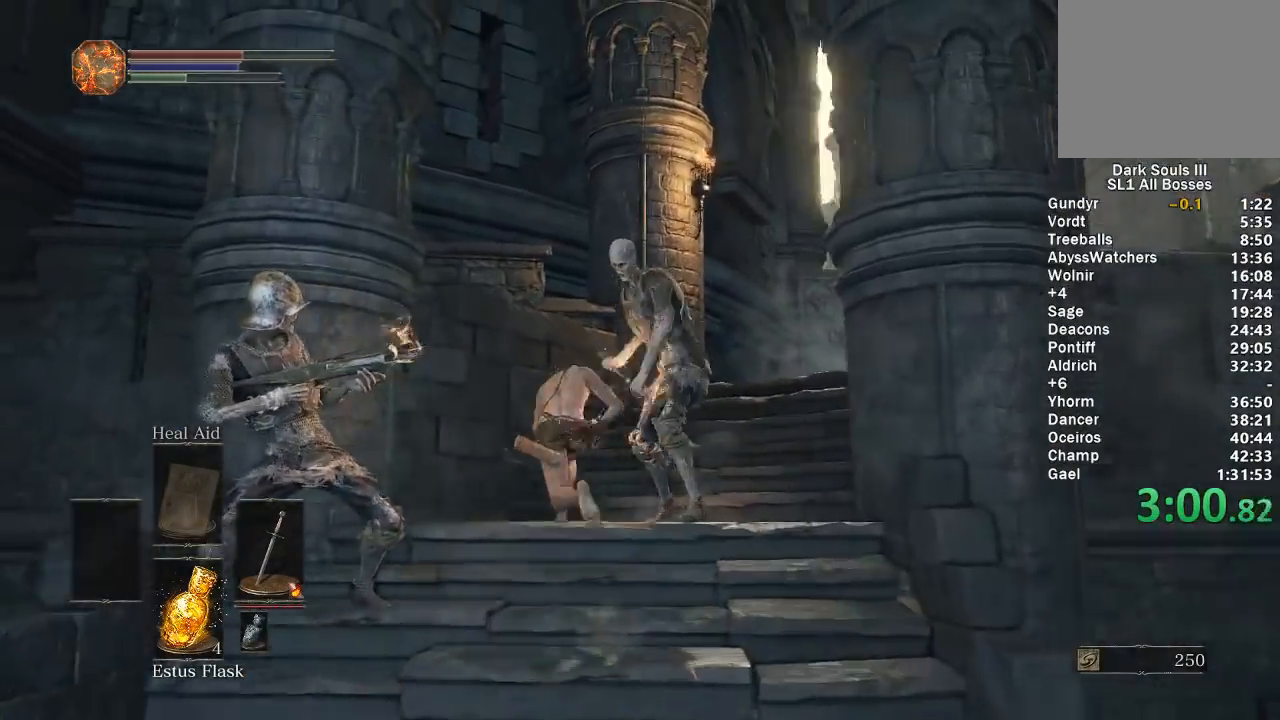
{"buttons": ["B"], "left_stick": "up", "right_stick": "down-right", "events": [[150, "left_stick", "up-right"], [467, "left_stick", "up"]]}
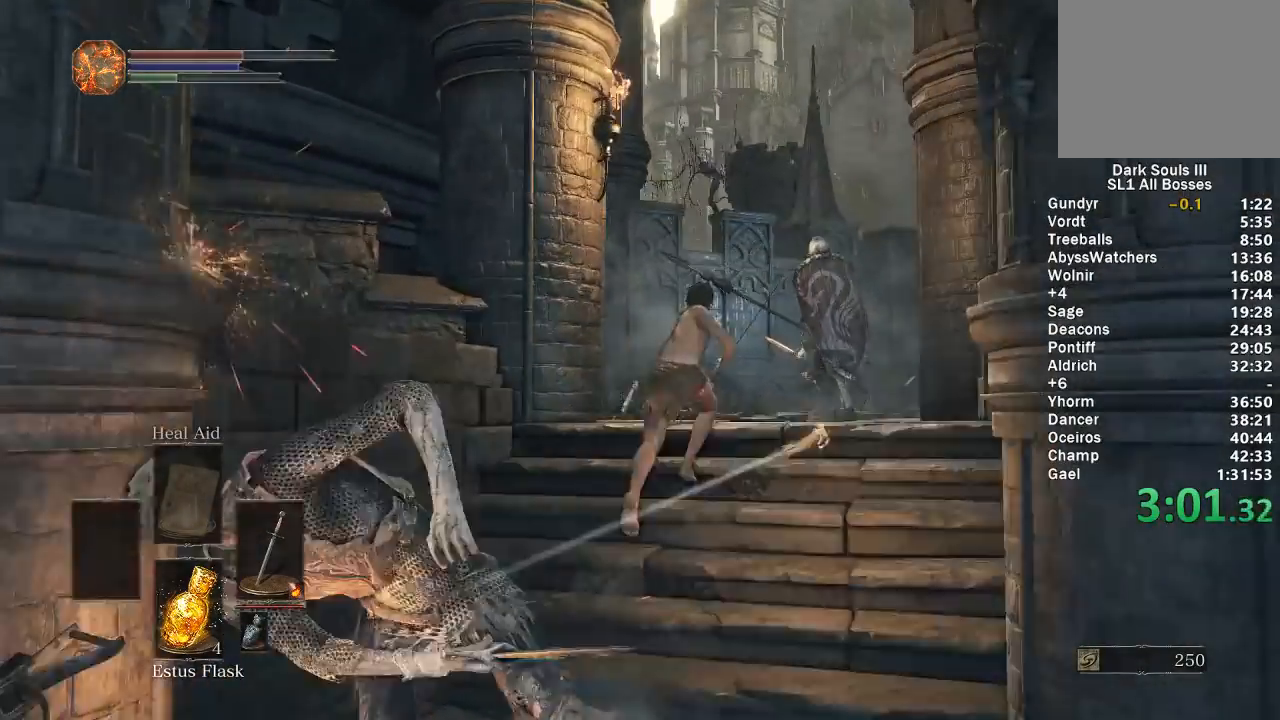
{"buttons": ["B"], "left_stick": "up-left", "right_stick": "down-right", "events": [[367, "left_stick", "up-left"]]}
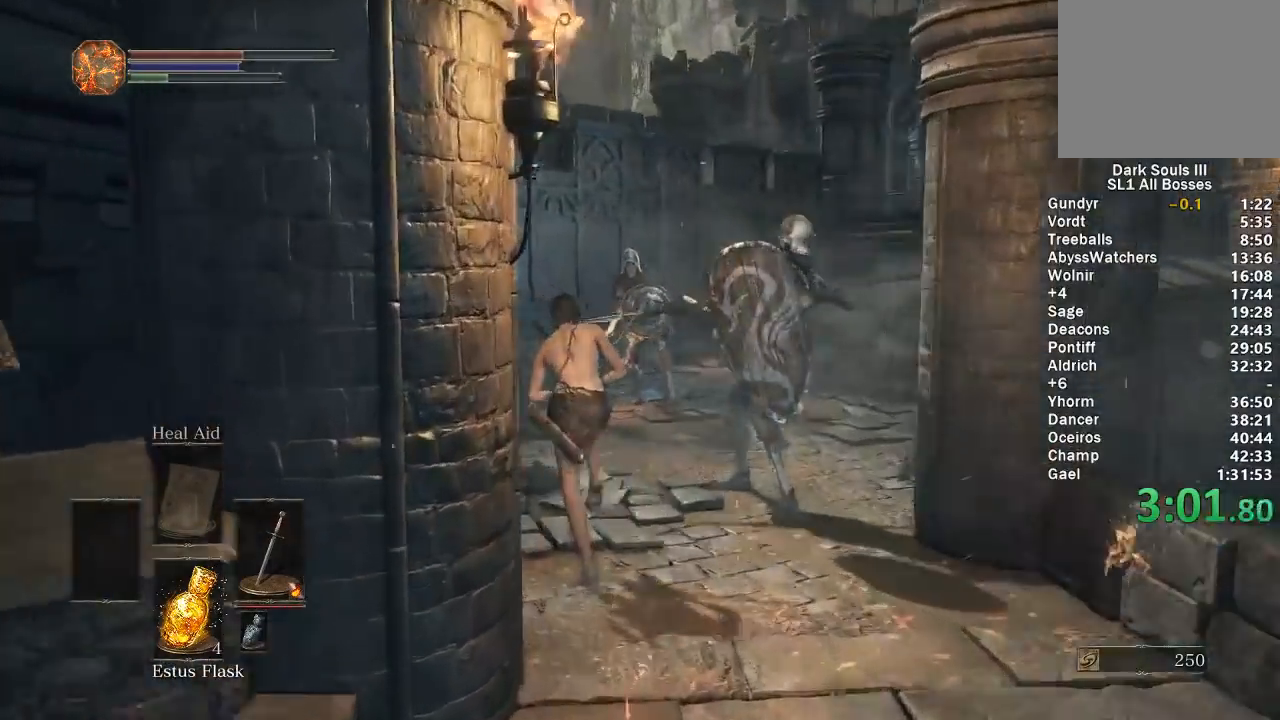
{"buttons": ["B"], "left_stick": "up-left", "right_stick": "down-right", "events": []}
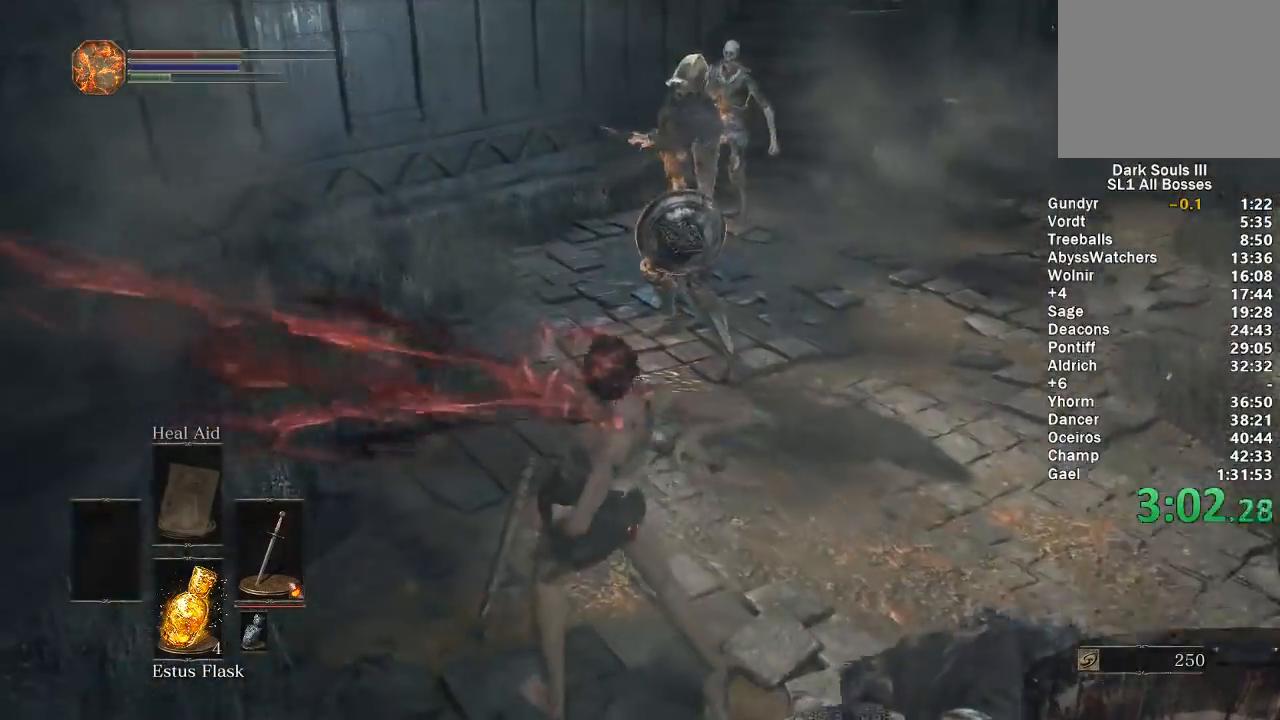
{"buttons": [], "left_stick": "up-left", "right_stick": "center", "events": [[117, "right_stick", "center"], [167, "B", "up"], [267, "B", "down"], [317, "B", "up"]]}
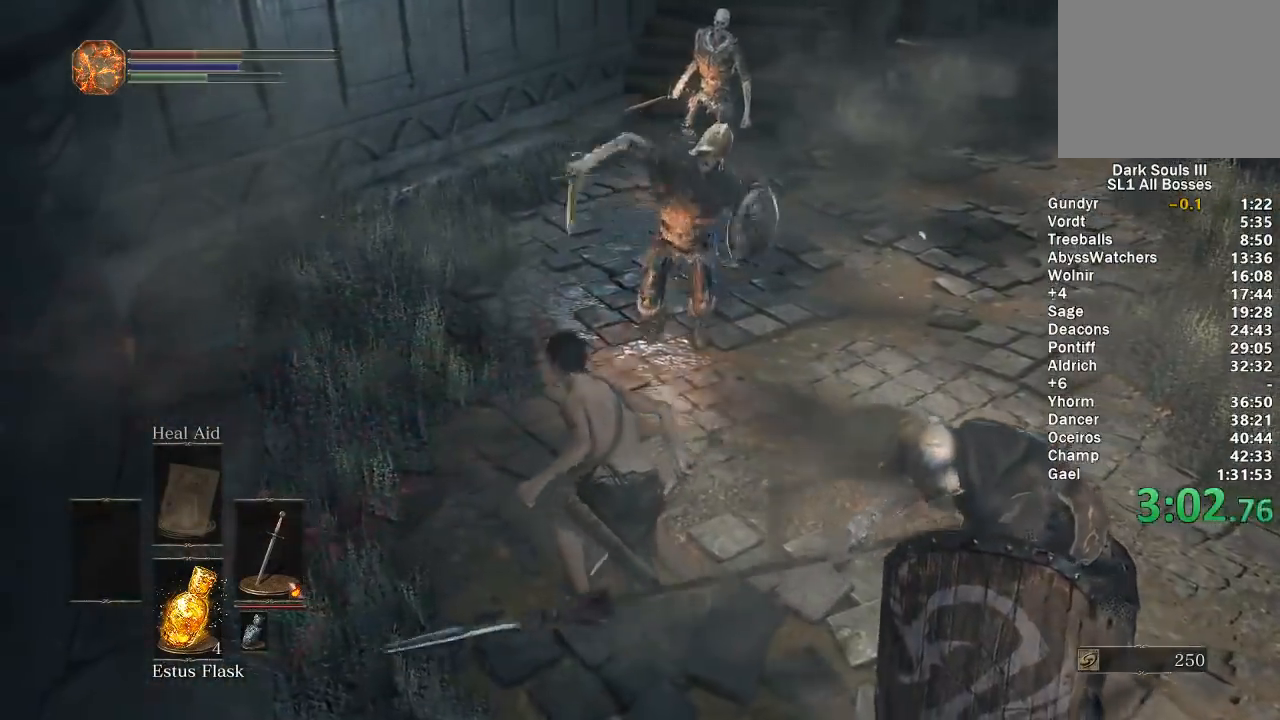
{"buttons": [], "left_stick": "up-left", "right_stick": "center", "events": [[400, "B", "down"], [467, "B", "up"]]}
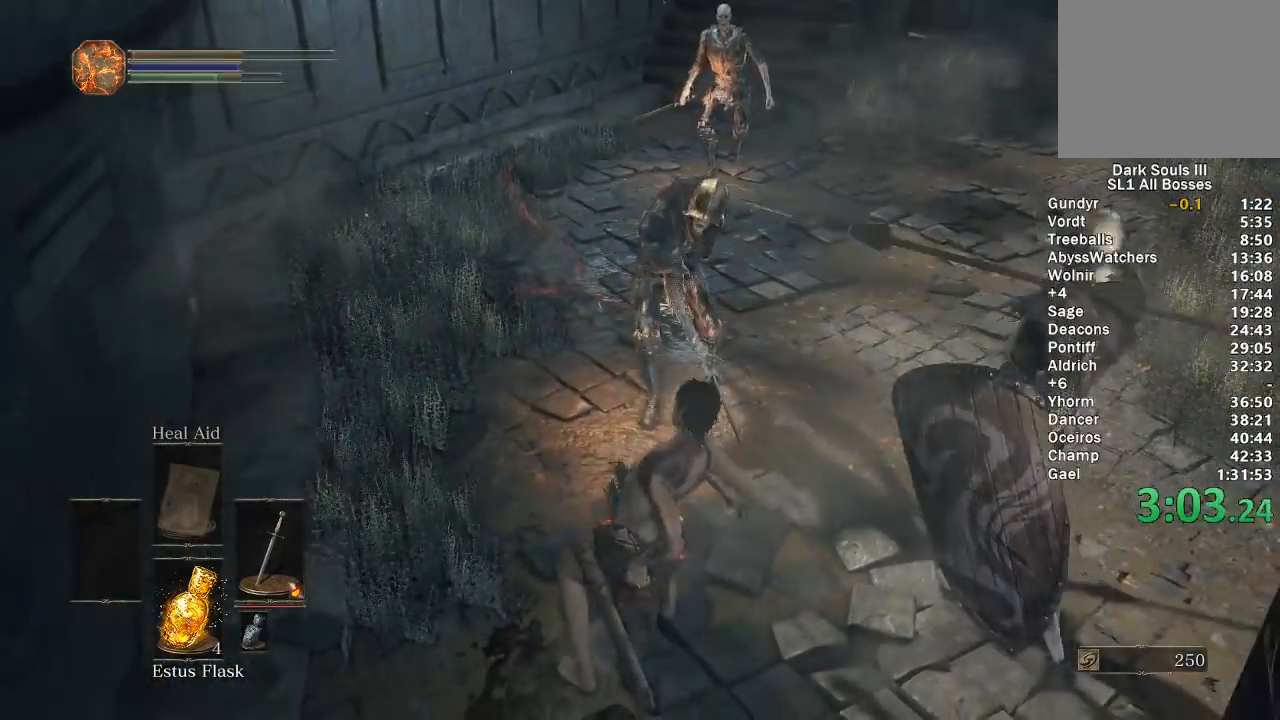
{"buttons": [], "left_stick": "up", "right_stick": "center", "events": [[283, "left_stick", "up"]]}
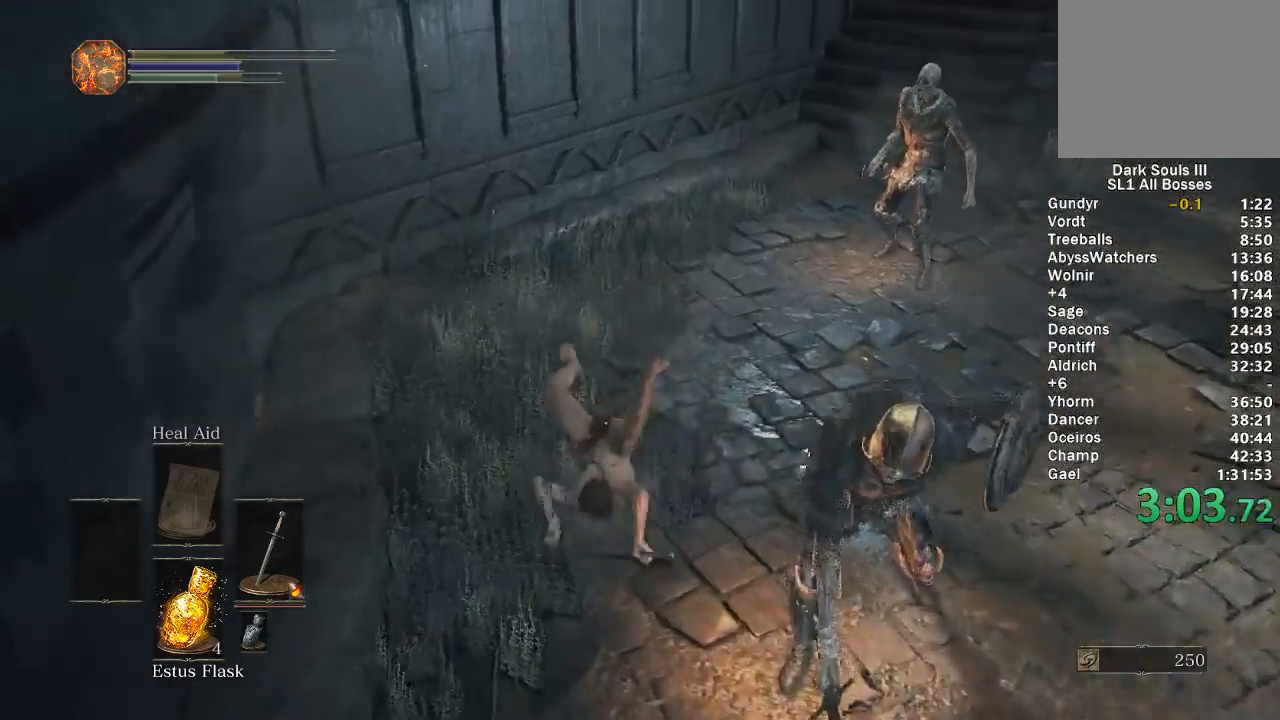
{"buttons": [], "left_stick": "up", "right_stick": "center", "events": [[67, "B", "down"], [100, "B", "up"]]}
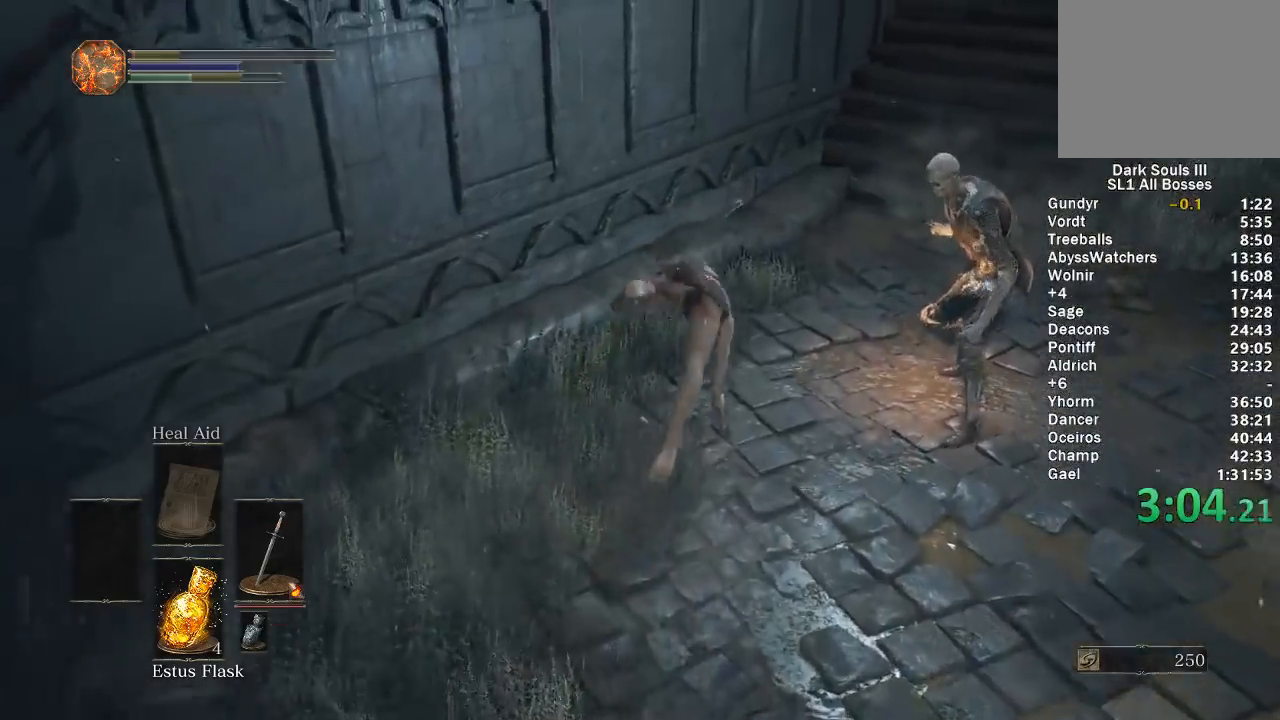
{"buttons": [], "left_stick": "up", "right_stick": "center", "events": [[167, "B", "down"], [250, "B", "up"]]}